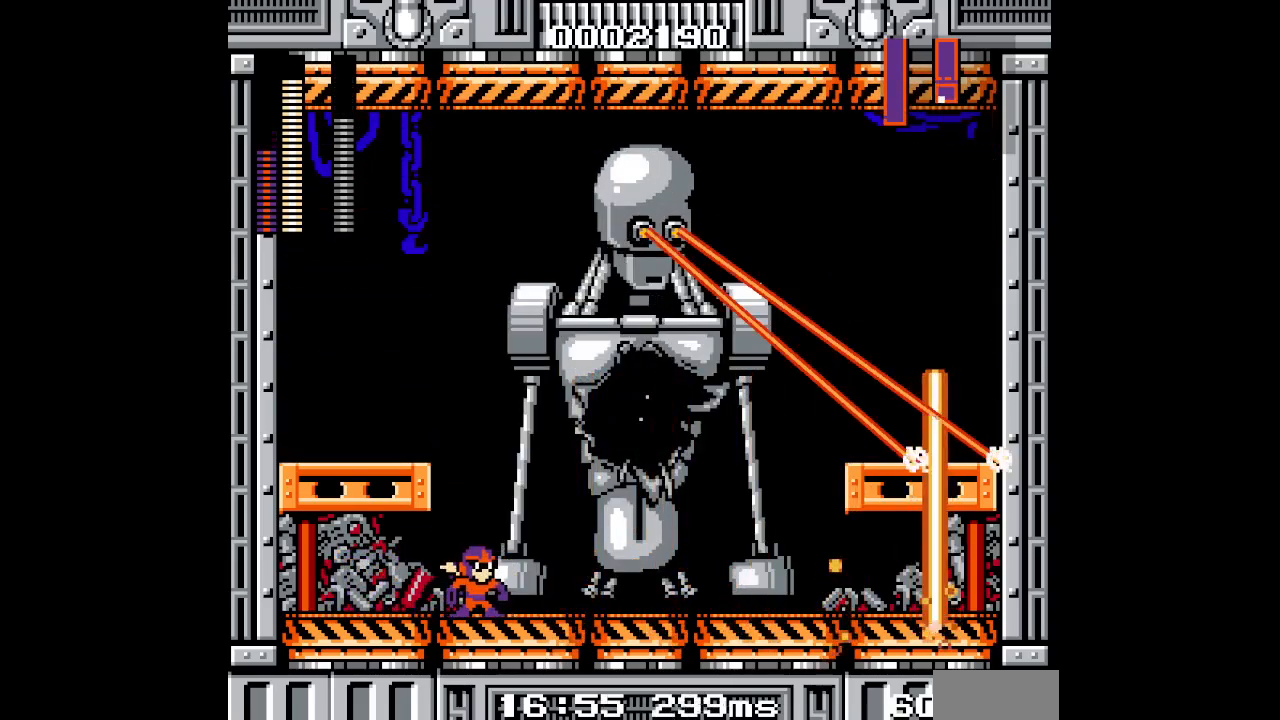
Gameplay with a controller (PlayStation layout); each line is a JSON object with the inputs held at the frame after it. "events" lists button and stick changes between this image and that frame as [ms after this image, input, new state], when the widget could be followed in between. Not read: CIRCLE CROSS HOME L2 L3 R2 R3 SELECT SQUARE START TRIANGLE keyboard_mouse.
{"buttons": [], "events": []}
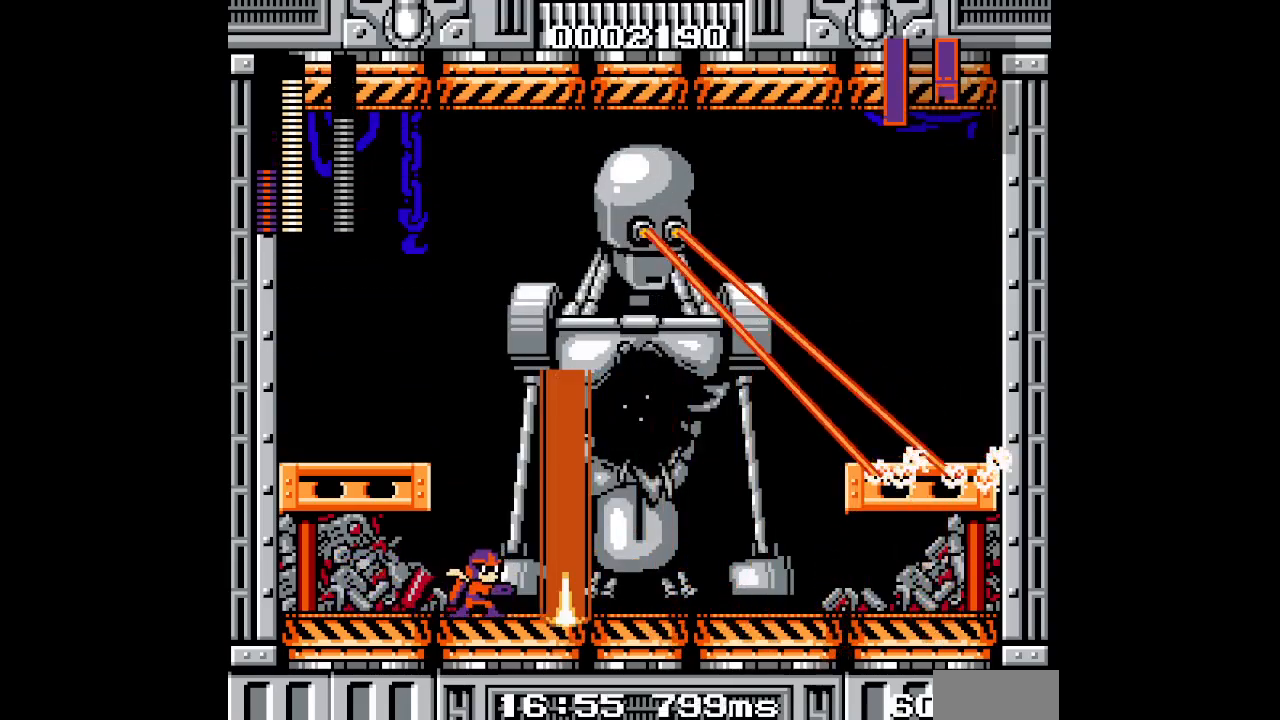
{"buttons": ["DPAD_RIGHT"], "events": [[333, "DPAD_RIGHT", "down"]]}
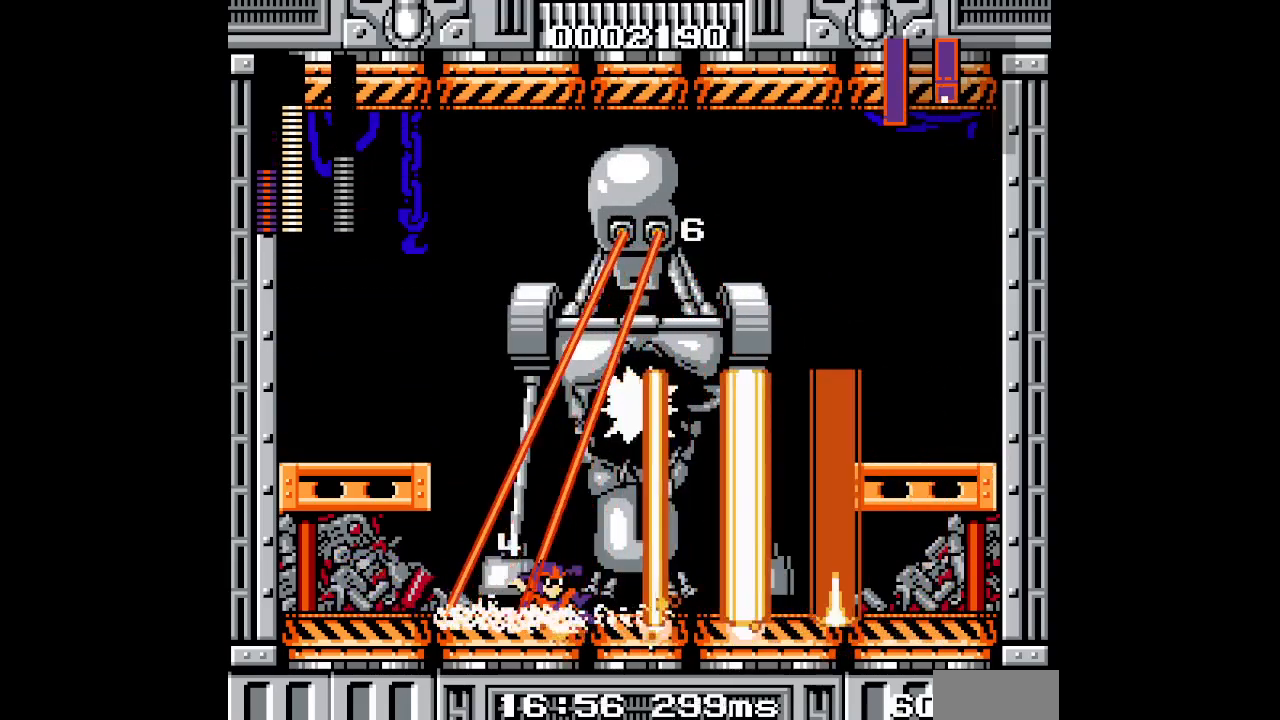
{"buttons": ["DPAD_LEFT"], "events": [[117, "R1", "down"], [133, "DPAD_RIGHT", "up"], [167, "DPAD_LEFT", "down"], [217, "R1", "up"], [333, "L1", "down"], [450, "L1", "up"]]}
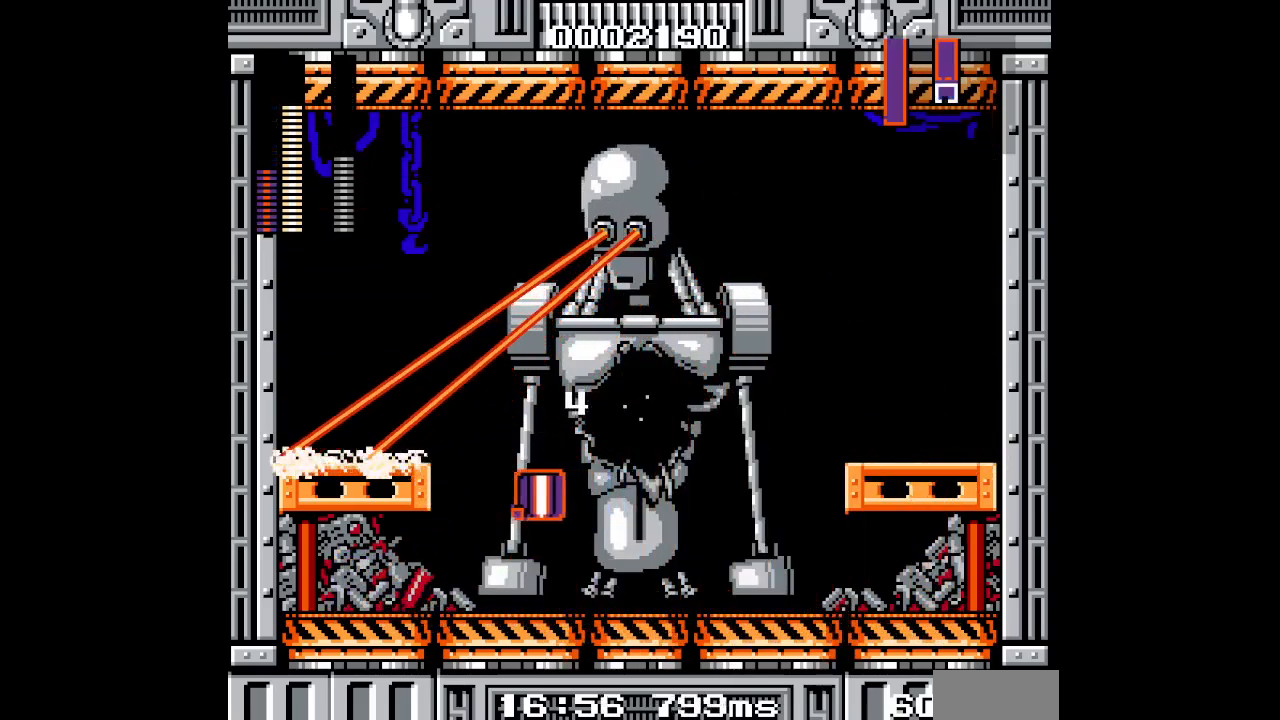
{"buttons": [], "events": [[83, "DPAD_RIGHT", "down"], [117, "DPAD_LEFT", "up"], [217, "DPAD_RIGHT", "up"], [450, "R1", "down"], [500, "R1", "up"]]}
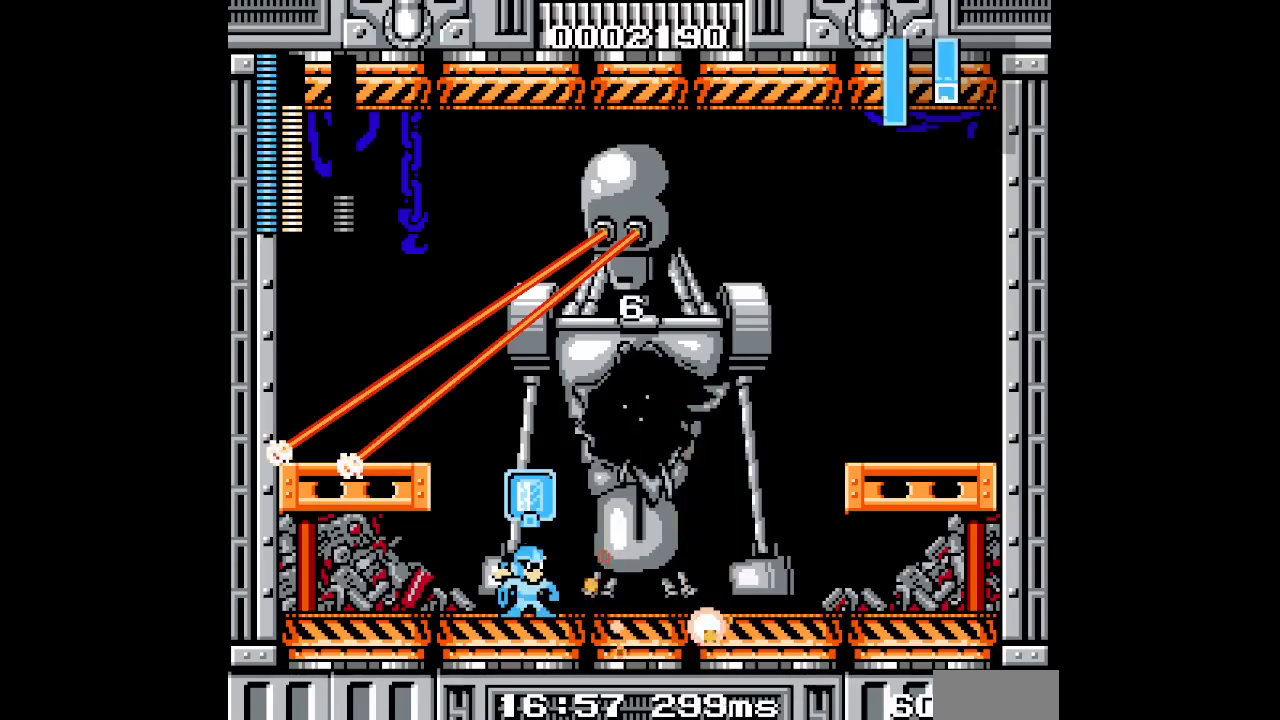
{"buttons": [], "events": [[350, "L1", "down"], [450, "L1", "up"]]}
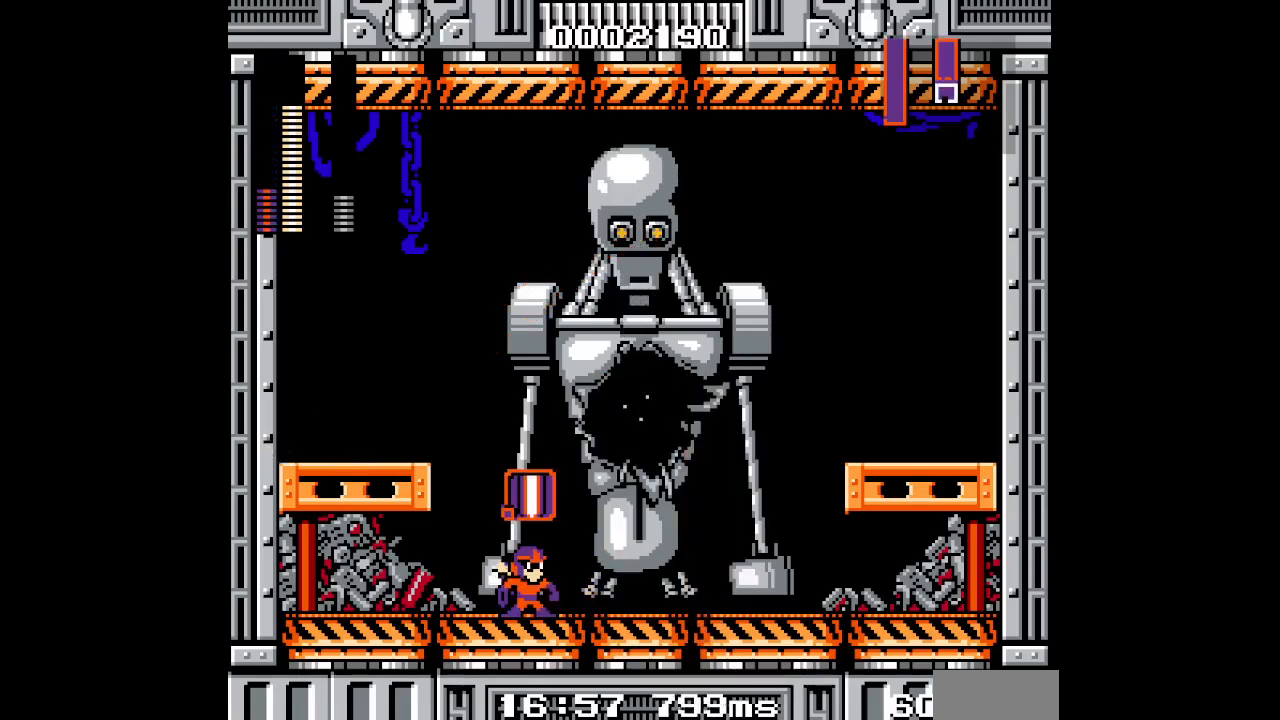
{"buttons": ["R1"], "events": [[433, "R1", "down"]]}
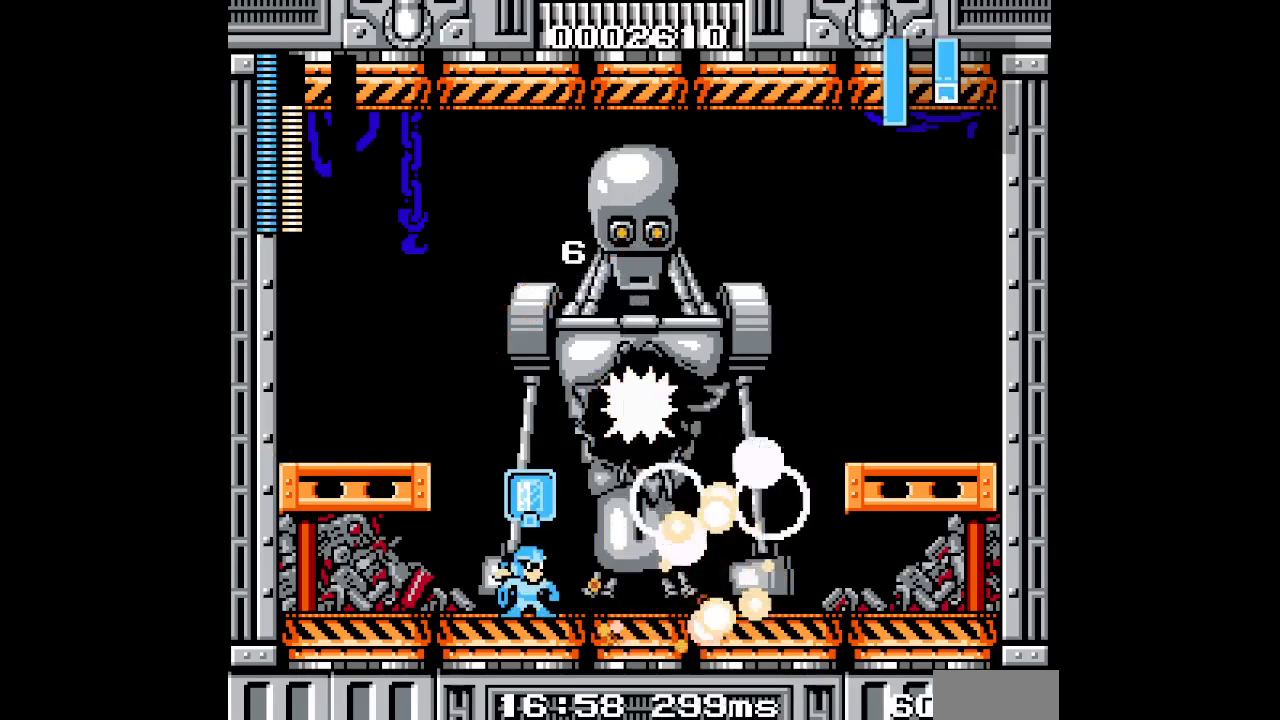
{"buttons": ["L1"], "events": [[33, "R1", "up"], [150, "L1", "down"], [217, "L1", "up"], [483, "L1", "down"]]}
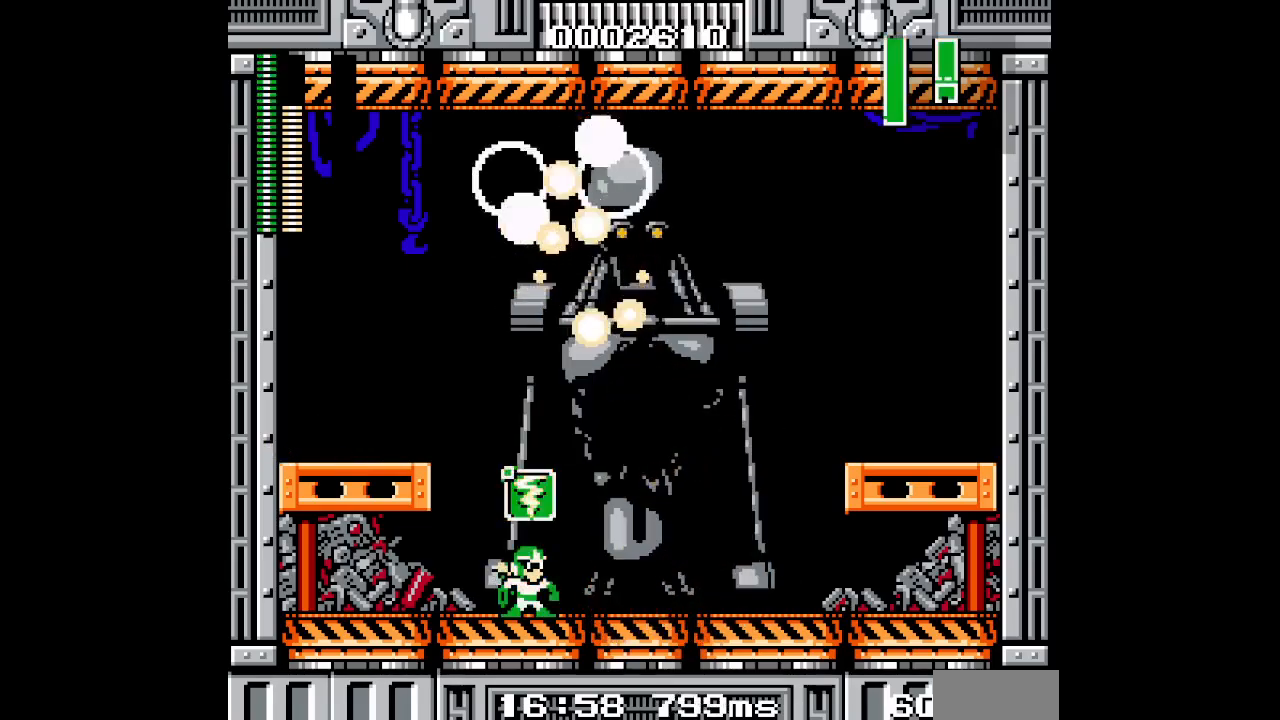
{"buttons": [], "events": [[17, "R1", "down"], [117, "L1", "up"], [150, "R1", "up"]]}
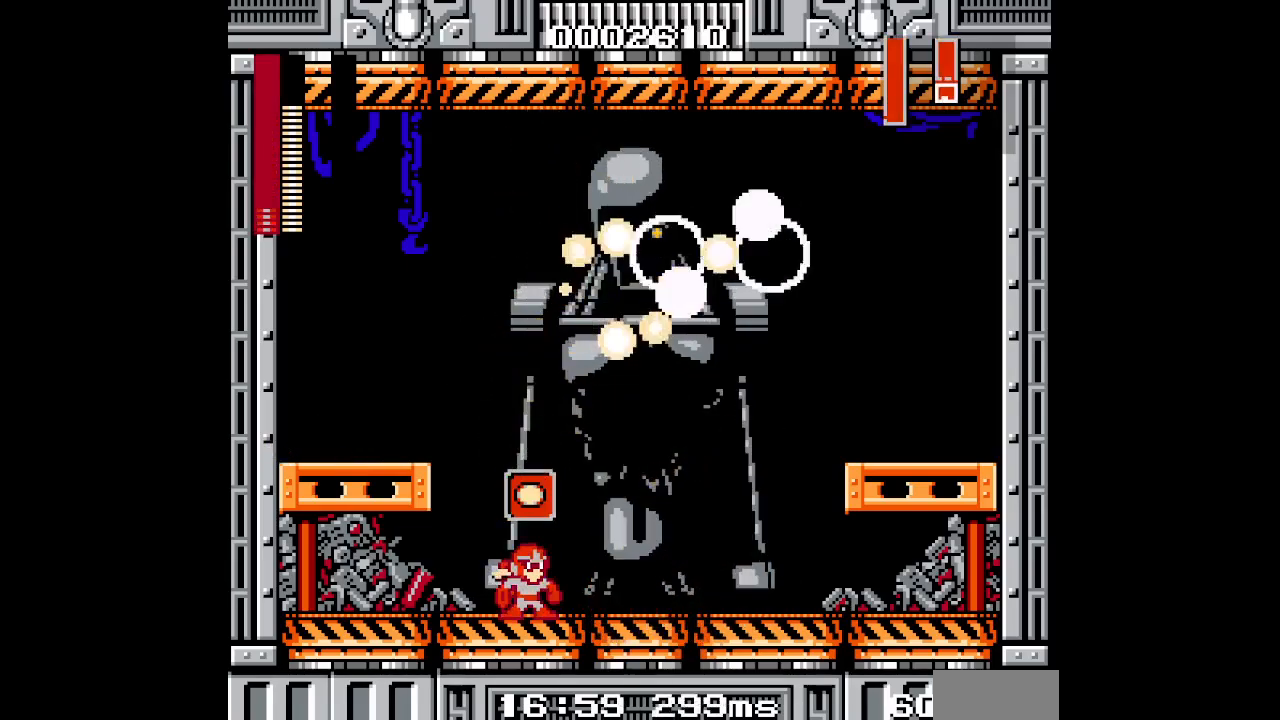
{"buttons": [], "events": []}
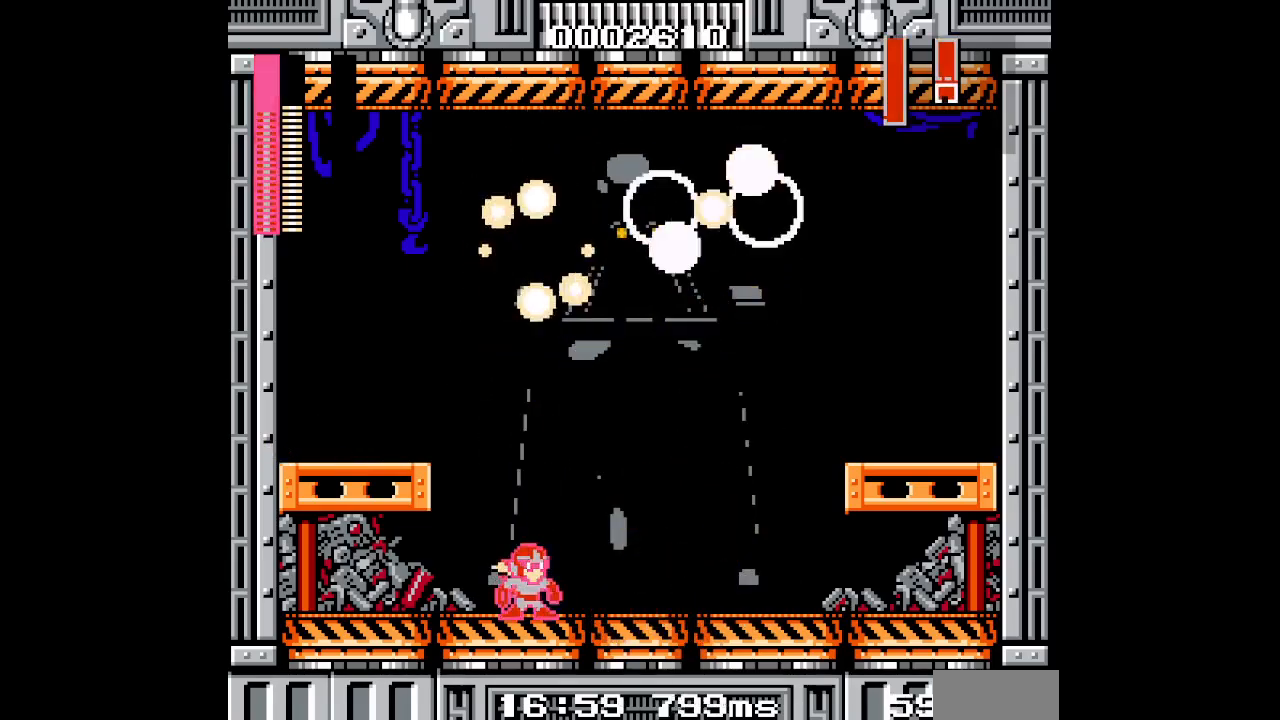
{"buttons": ["DPAD_RIGHT"], "events": [[483, "DPAD_RIGHT", "down"]]}
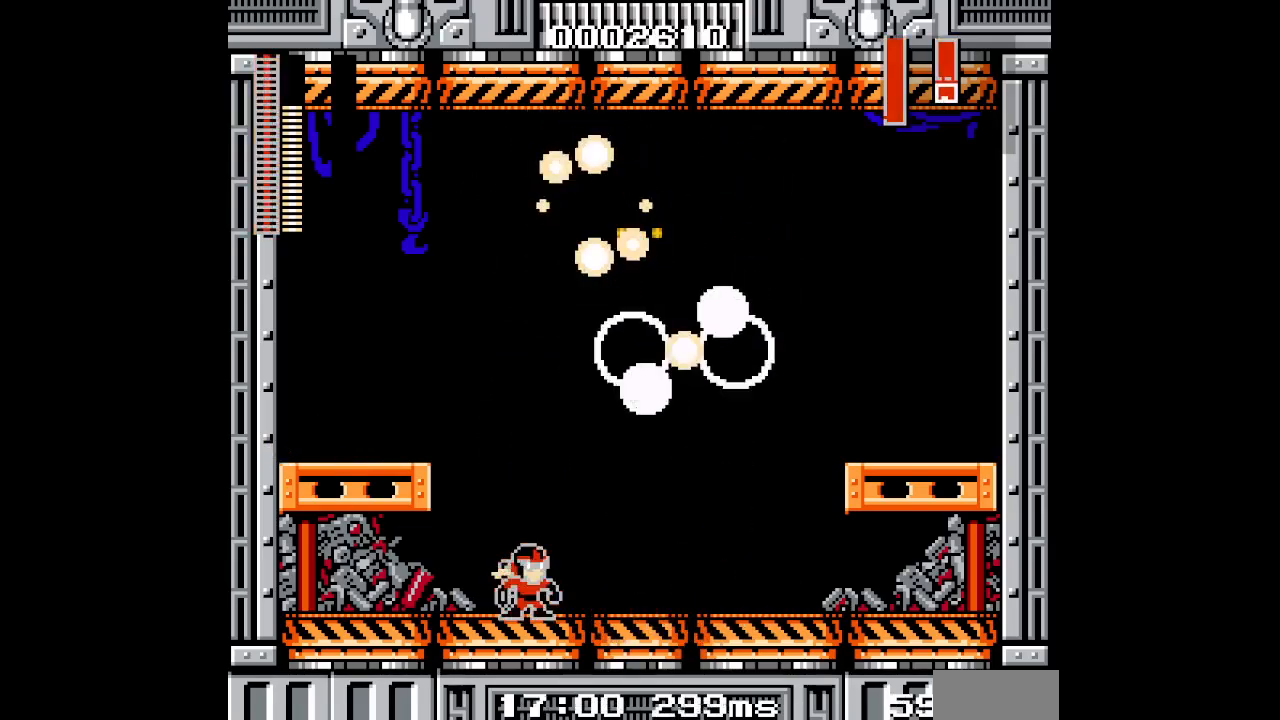
{"buttons": [], "events": [[167, "DPAD_RIGHT", "up"], [383, "DPAD_LEFT", "down"], [483, "DPAD_LEFT", "up"]]}
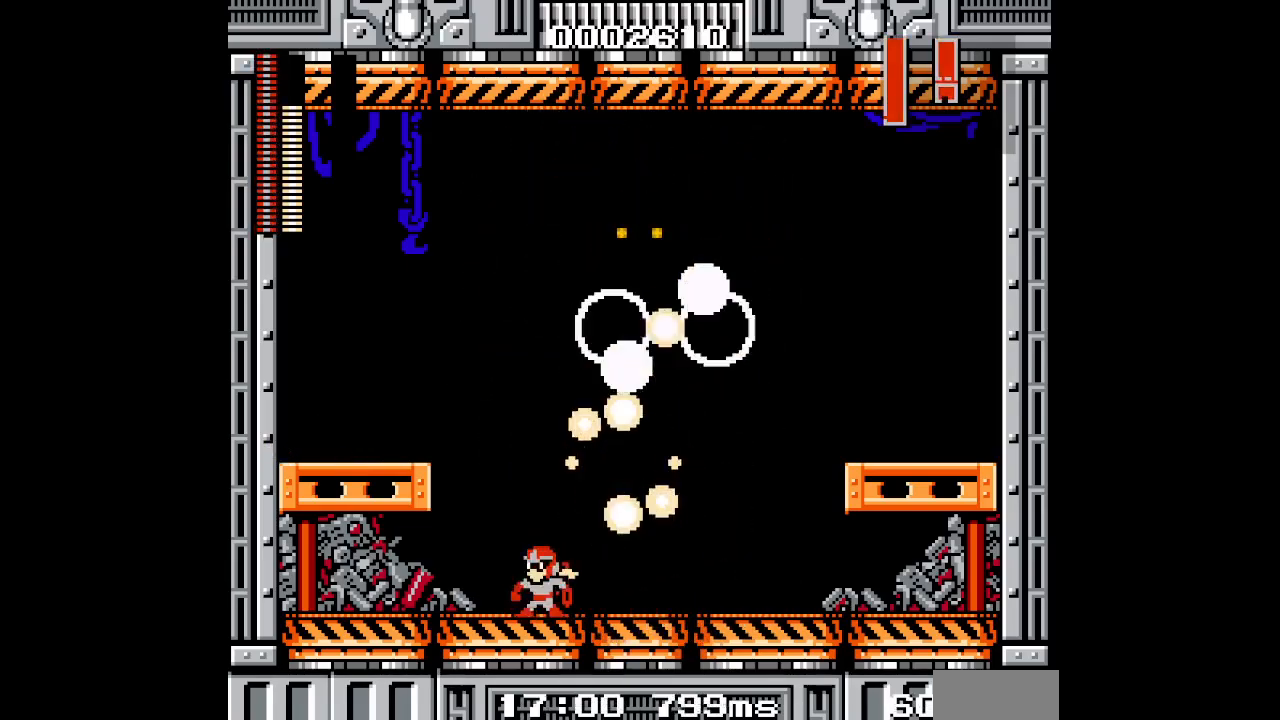
{"buttons": [], "events": []}
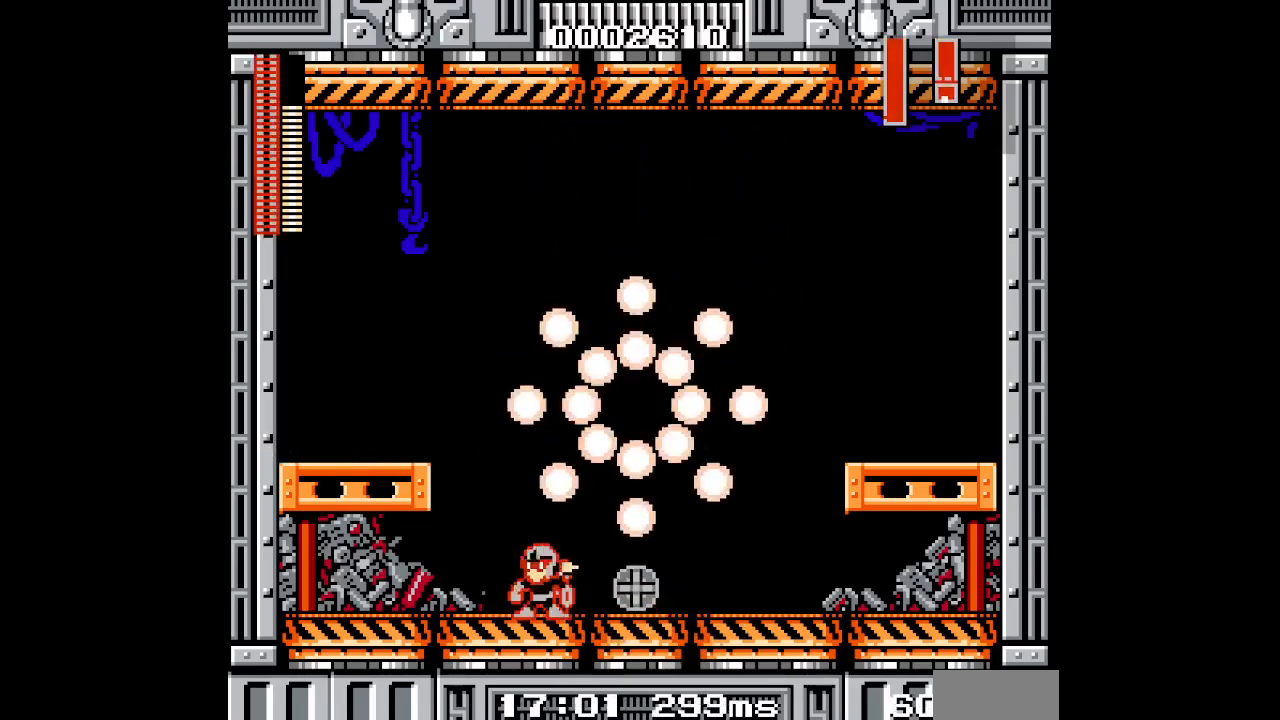
{"buttons": ["DPAD_RIGHT"], "events": [[267, "DPAD_RIGHT", "down"]]}
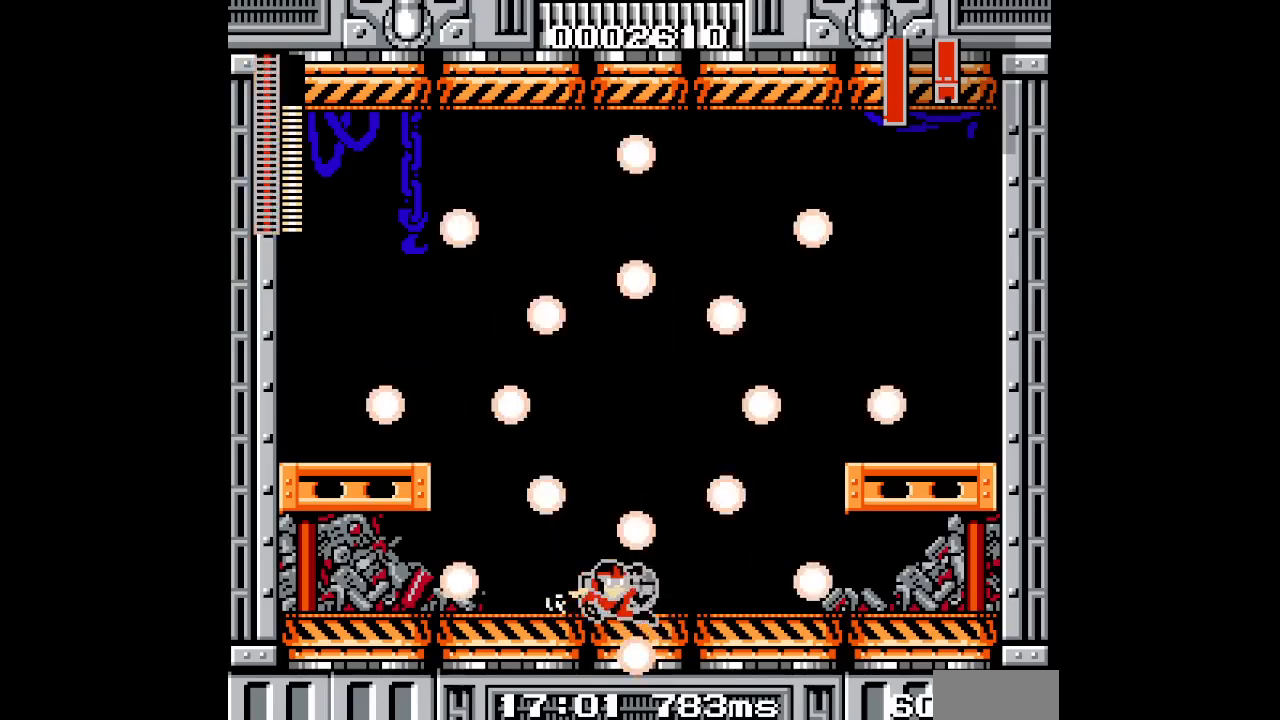
{"buttons": [], "events": [[67, "DPAD_RIGHT", "up"], [100, "DPAD_LEFT", "down"], [183, "DPAD_LEFT", "up"]]}
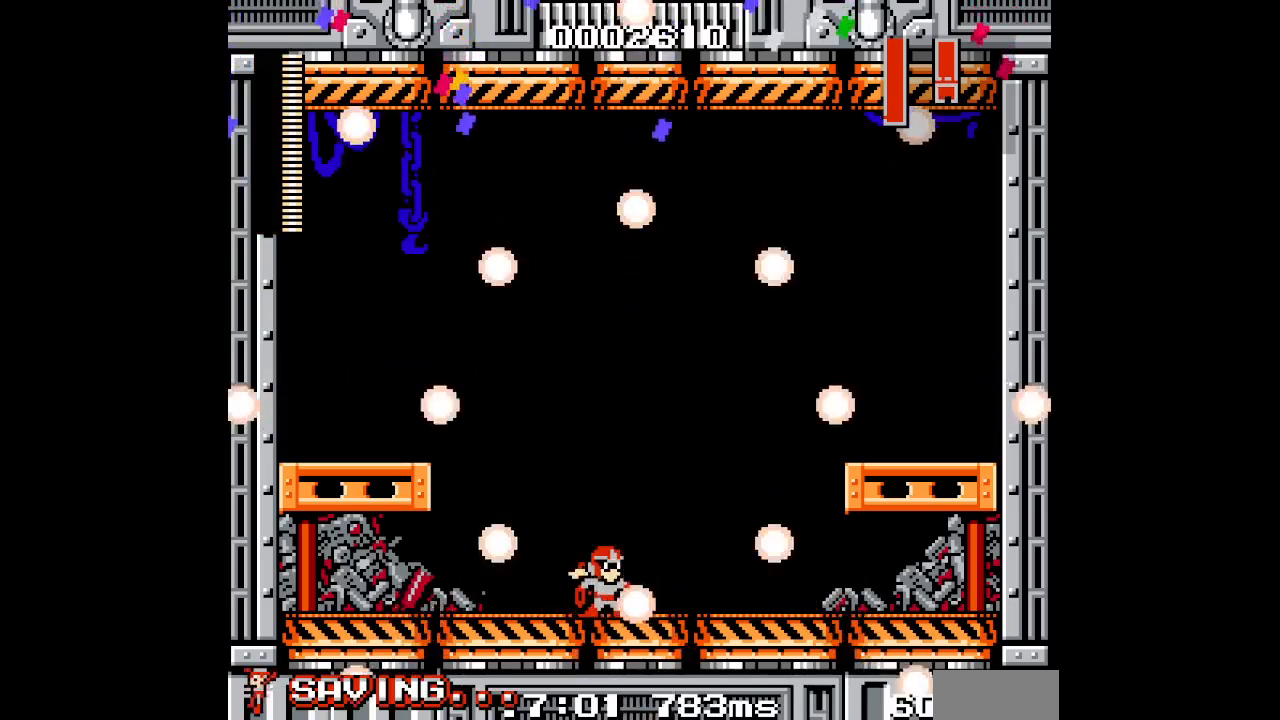
{"buttons": [], "events": []}
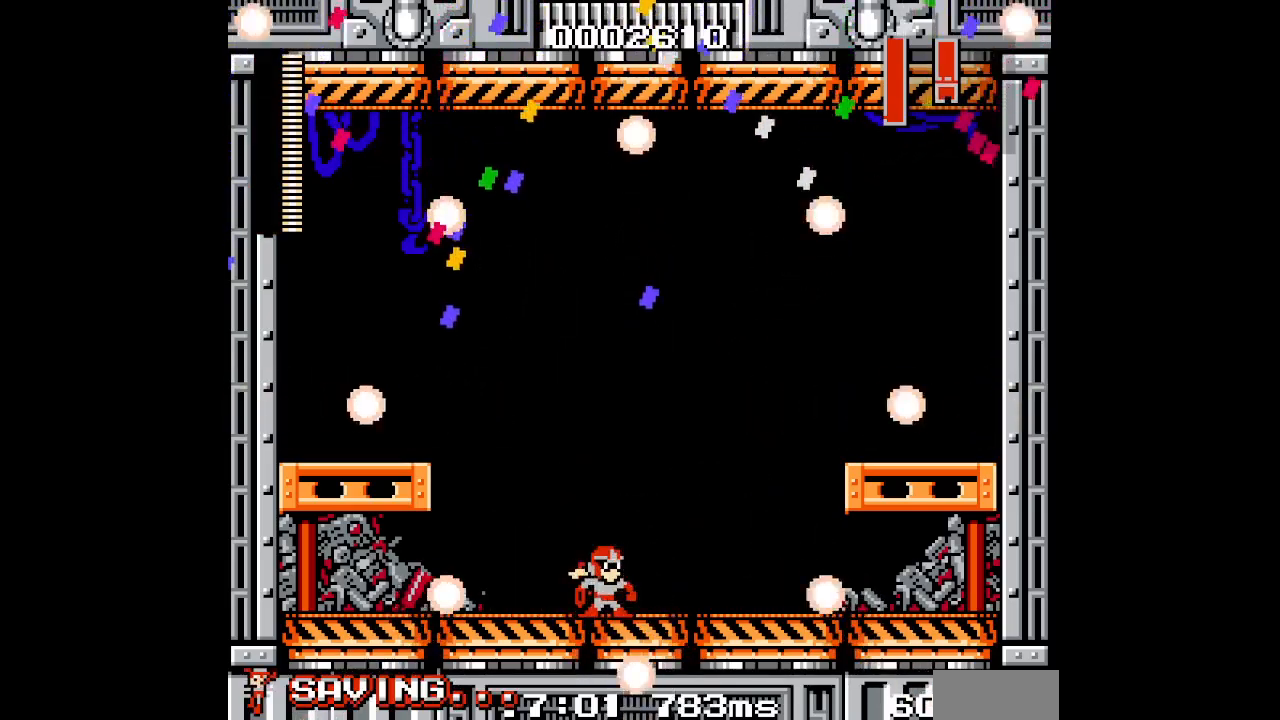
{"buttons": [], "events": []}
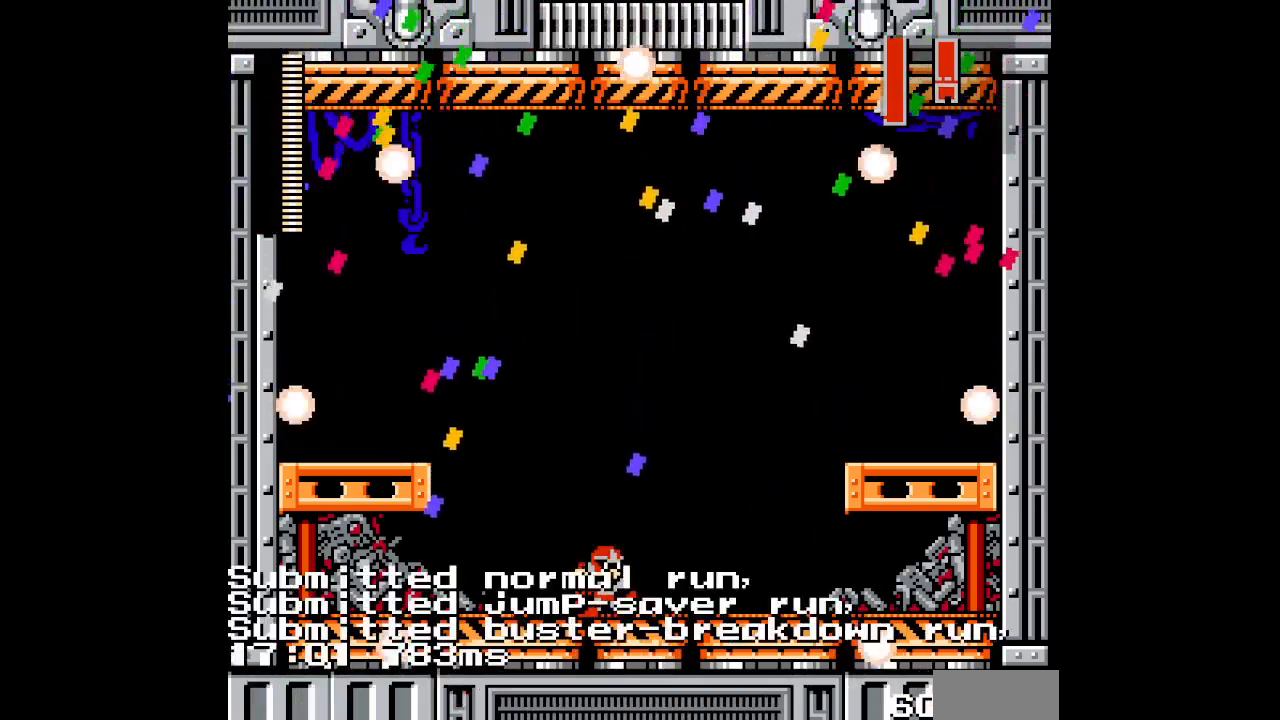
{"buttons": [], "events": []}
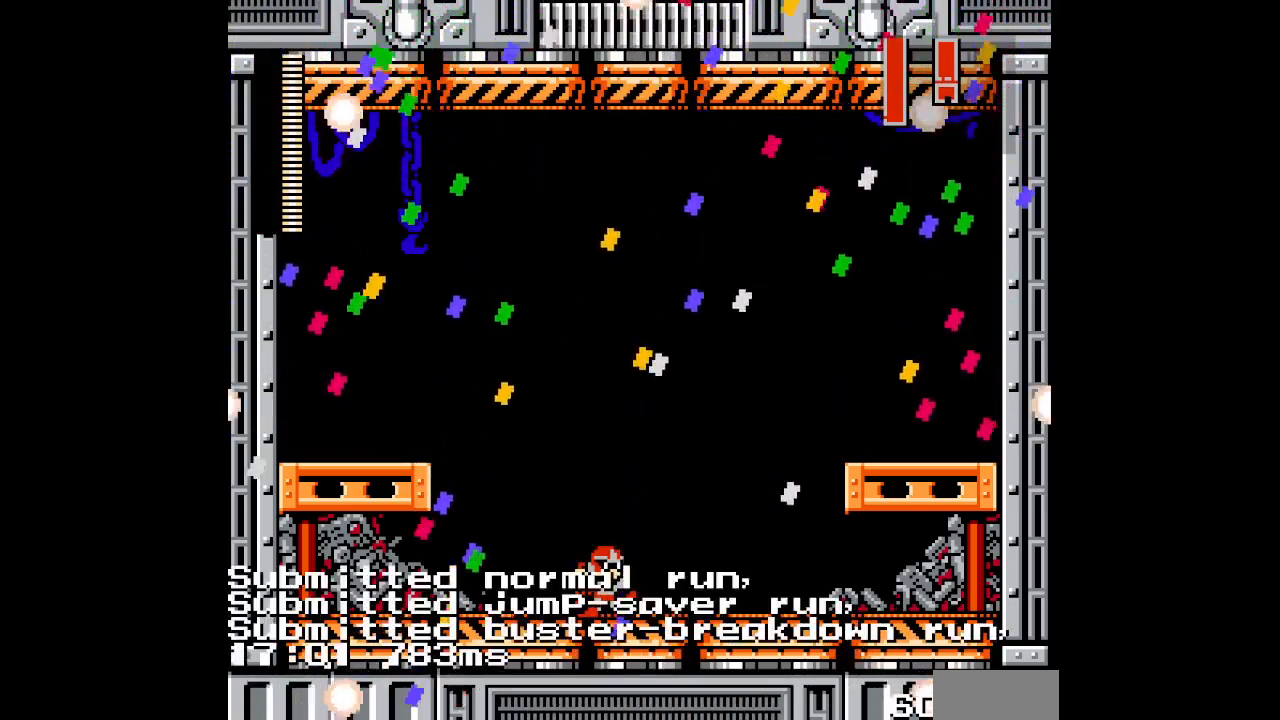
{"buttons": [], "events": []}
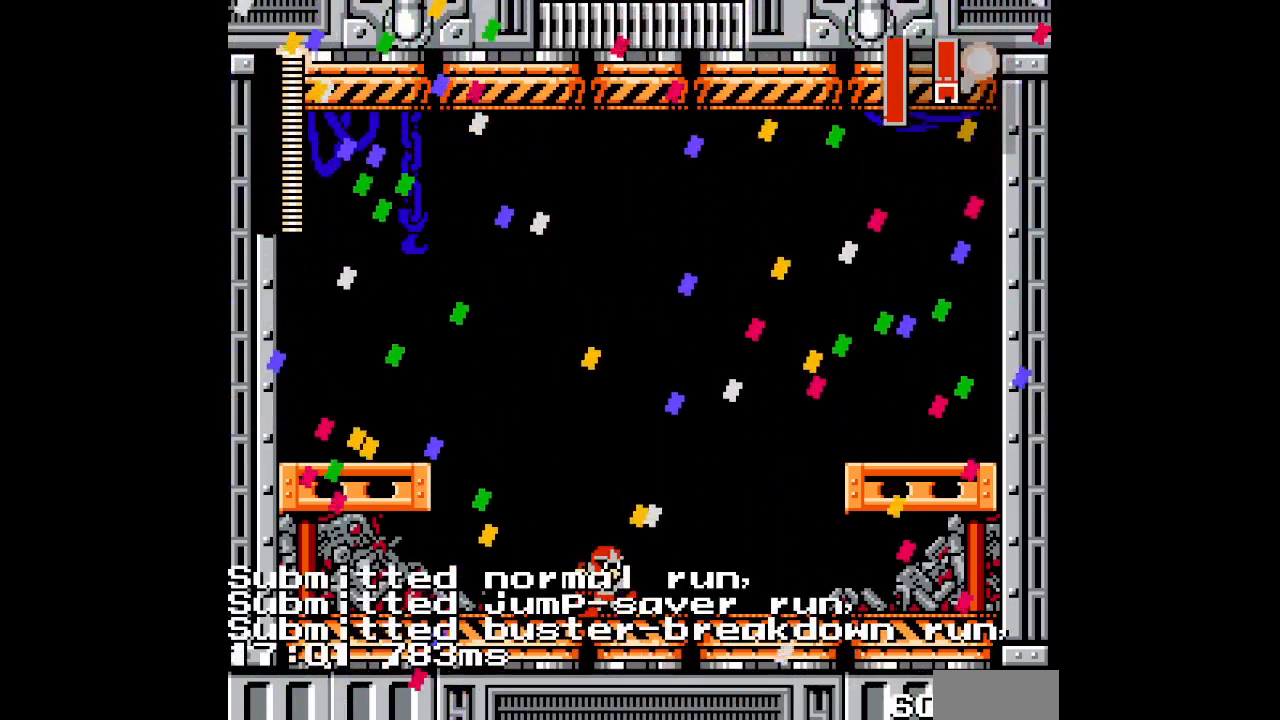
{"buttons": [], "events": []}
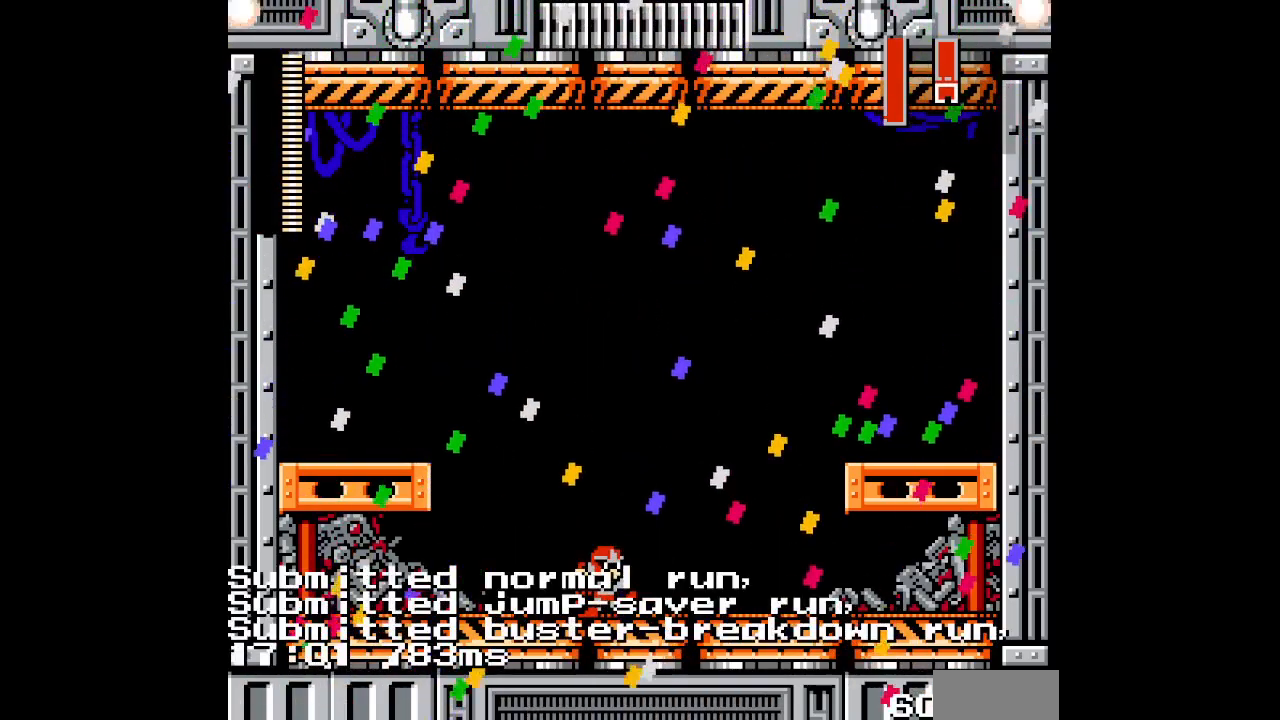
{"buttons": [], "events": []}
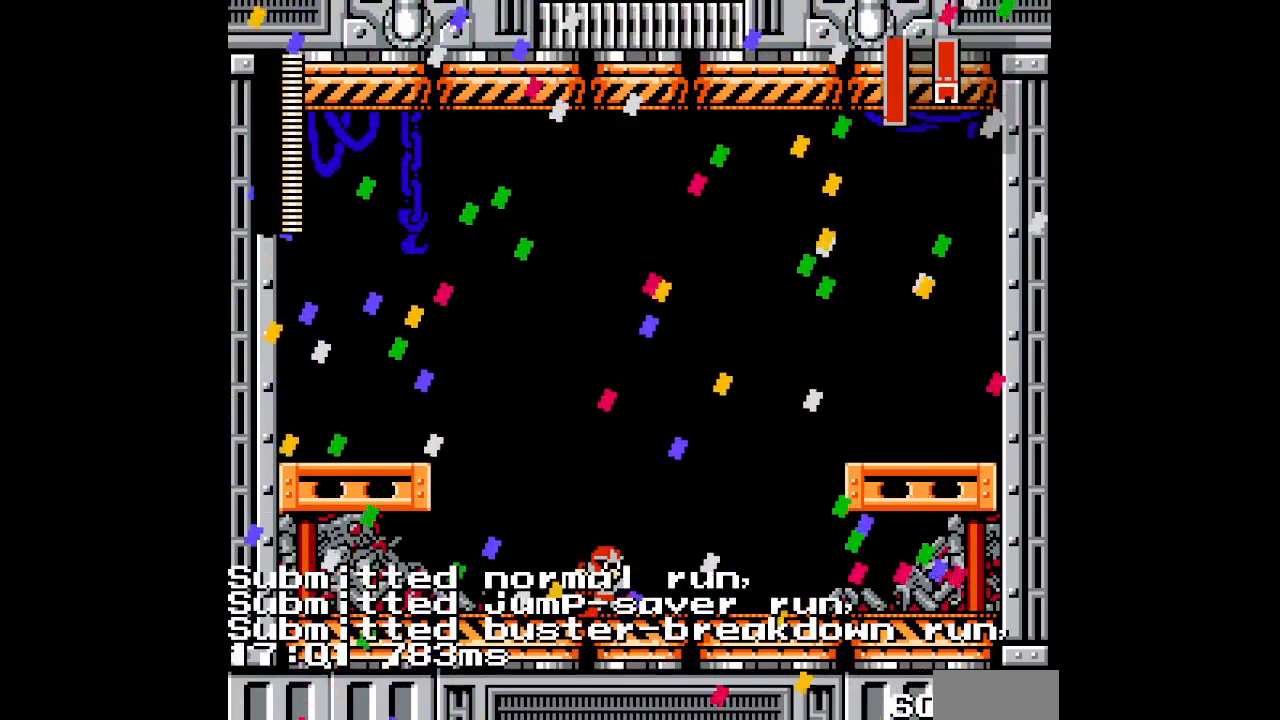
{"buttons": [], "events": []}
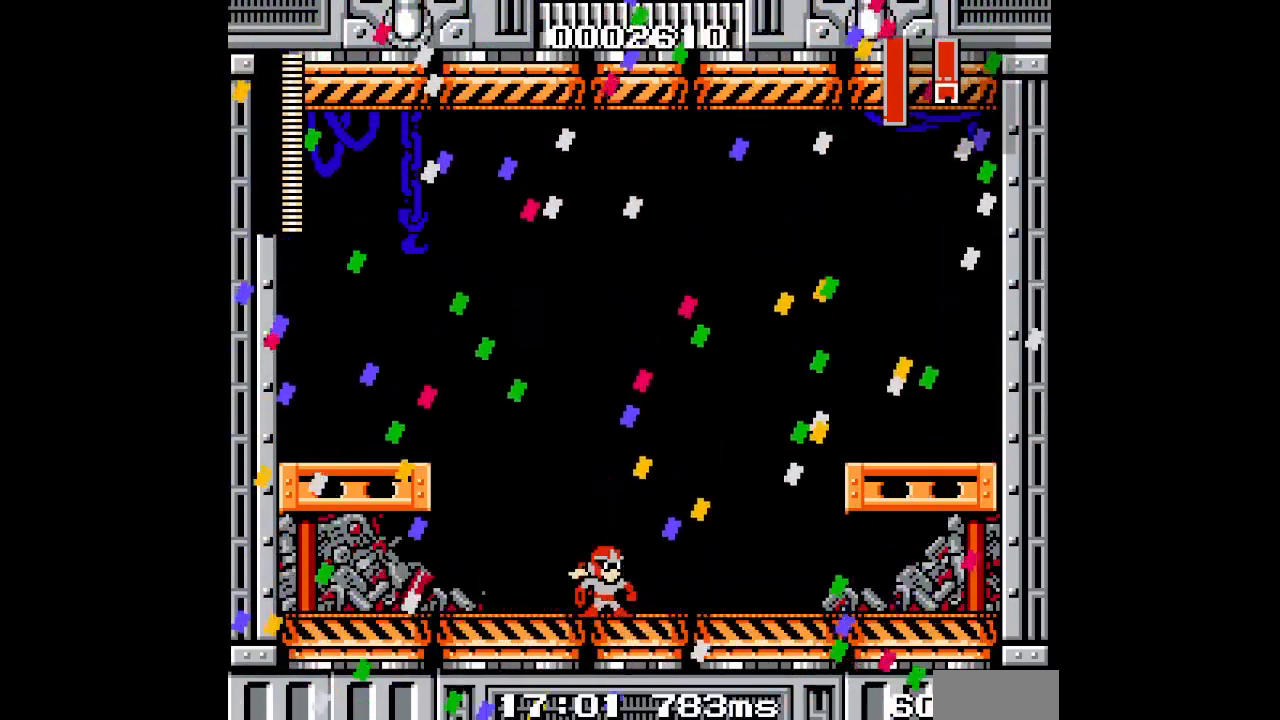
{"buttons": [], "events": []}
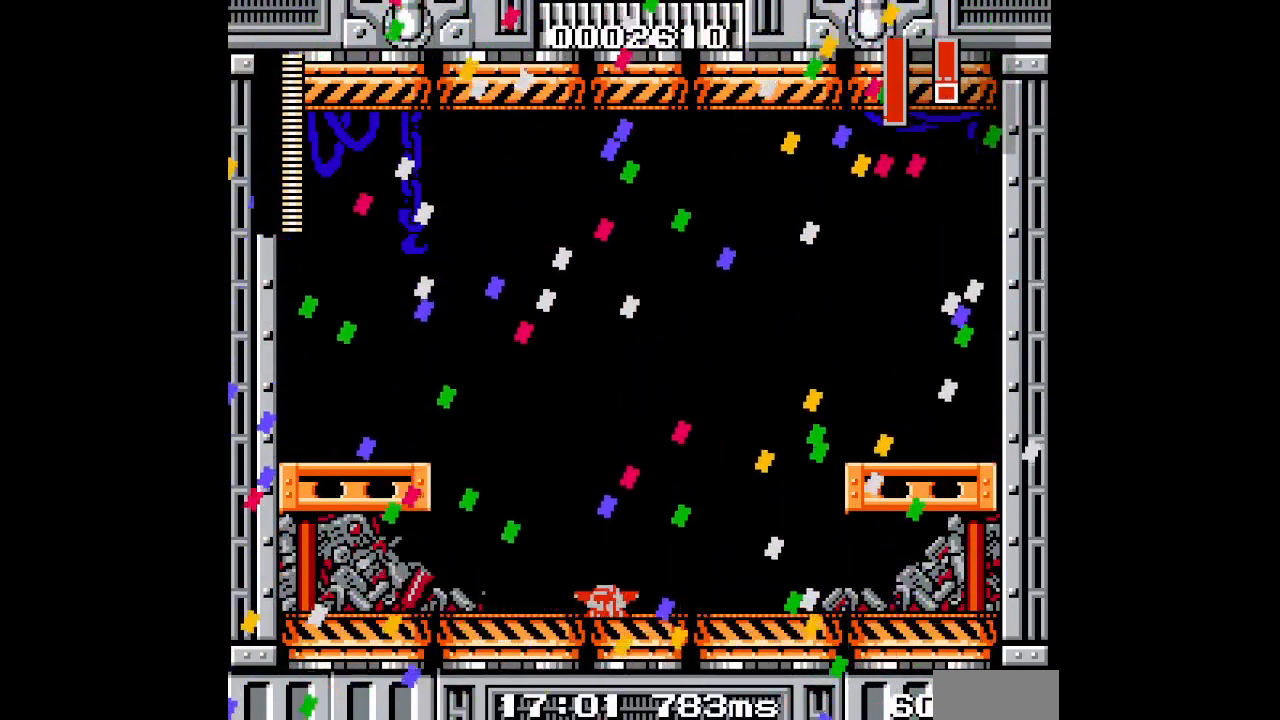
{"buttons": [], "events": []}